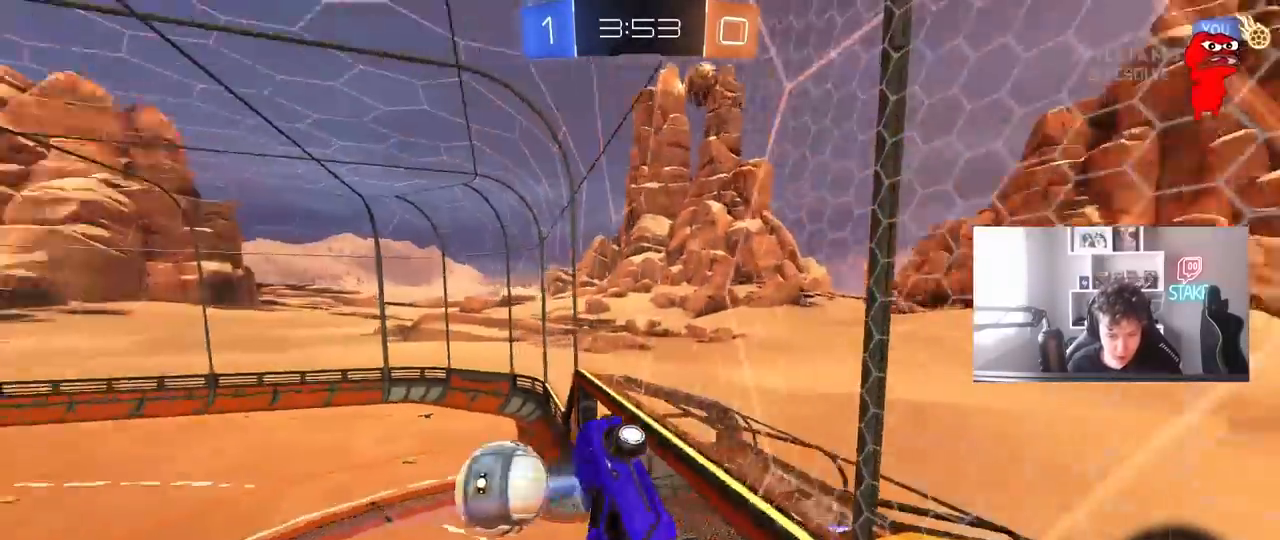
Gameplay with keyboard and mouse; each line is a JSON object with the keys and mouse buttons held at the frame after it. "events" lists presses ("down") and releases ("up") of "1", "2", "3", "4", "5", "a", "alt", "c", "caps_lock", "ctrl", "d", "e", "f", "g", "q", "r", "s", "shift", "space", "t", "tab", "v", "w", "x", "z", "mouse_left", "mouse_wheel" and "mouse_right" between this image and that frame as [ms after this image, input, new state], when the widget could be followed in between. "mouse_left", "mouse_wheel", "mouse_right" = the "left", "wheel", "right" buttons of the "mouse" list. No other keys are recorded. "wheel" means that the mouse wheel is clicked or scrolled. "mouse_move" is the direction in which the mouse moves at that frame (one of eight, or "still"), when it could be read.
{"keys": ["a", "w"], "mouse": ["left"], "mouse_move": "still", "events": [[417, "mouse_left", "down"]]}
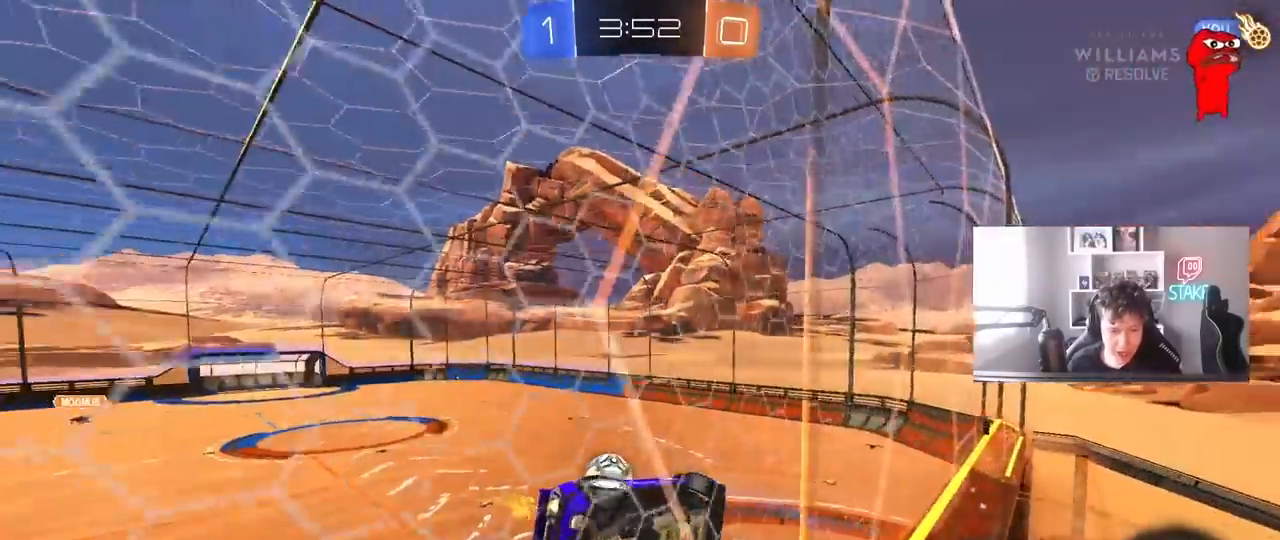
{"keys": ["s"], "mouse": ["left"], "mouse_move": "still", "events": [[150, "a", "up"], [150, "mouse_right", "down"], [150, "w", "up"], [200, "d", "down"], [233, "s", "down"], [233, "shift", "down"], [383, "mouse_right", "up"], [467, "d", "up"], [467, "shift", "up"]]}
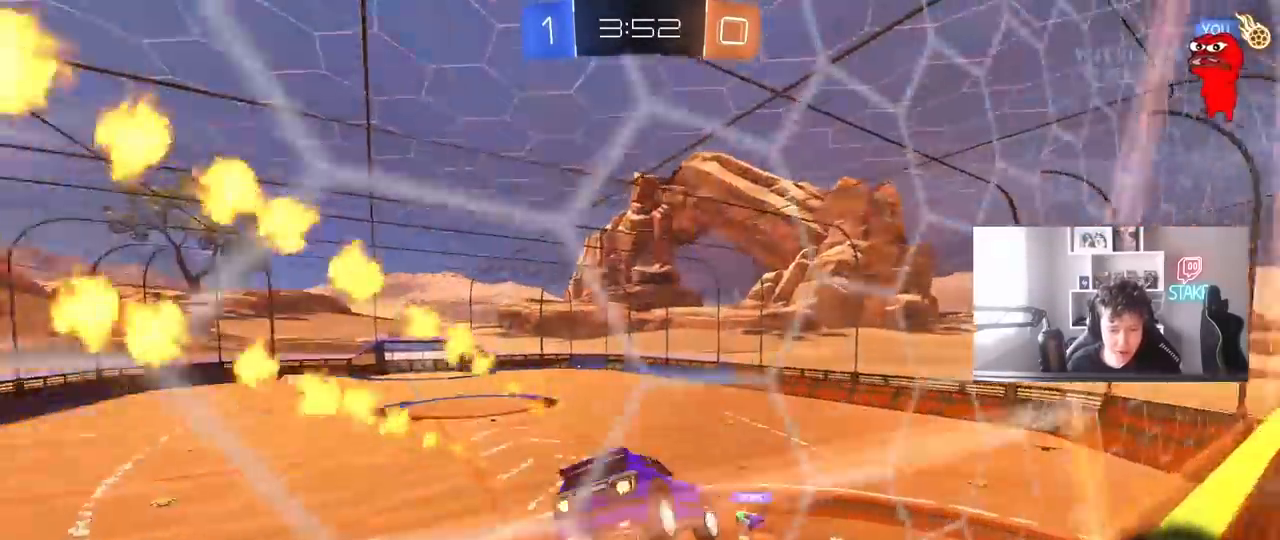
{"keys": ["w"], "mouse": [], "mouse_move": "up", "events": [[17, "mouse_left", "up"], [17, "s", "up"], [67, "a", "down"], [217, "a", "up"], [217, "d", "down"], [300, "d", "up"], [450, "w", "down"]]}
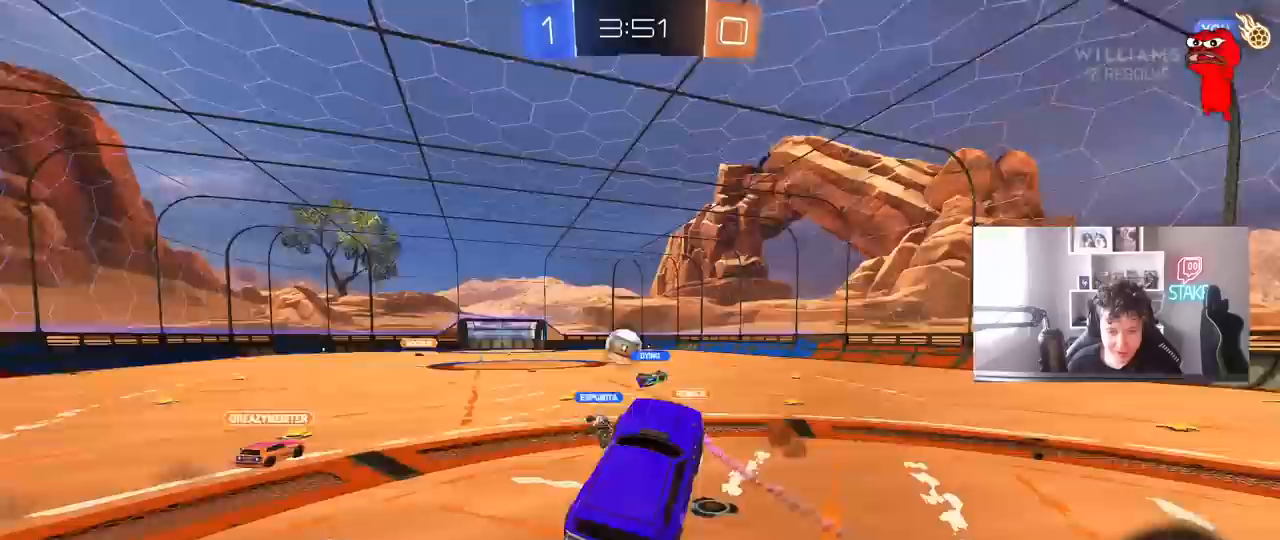
{"keys": ["w"], "mouse": ["left"], "mouse_move": "still", "events": [[83, "mouse_left", "down"], [83, "mouse_right", "down"], [267, "mouse_right", "up"], [317, "a", "down"], [367, "a", "up"], [367, "mouse_right", "down"], [467, "mouse_right", "up"]]}
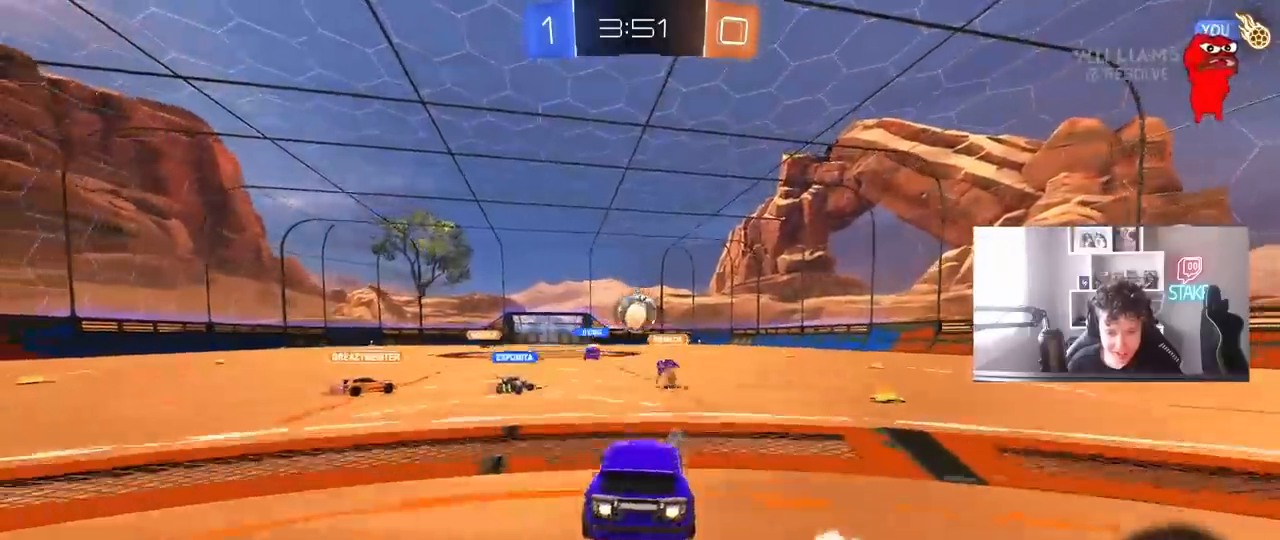
{"keys": ["w"], "mouse": [], "mouse_move": "still", "events": [[50, "mouse_right", "down"], [150, "mouse_left", "up"], [200, "mouse_right", "up"]]}
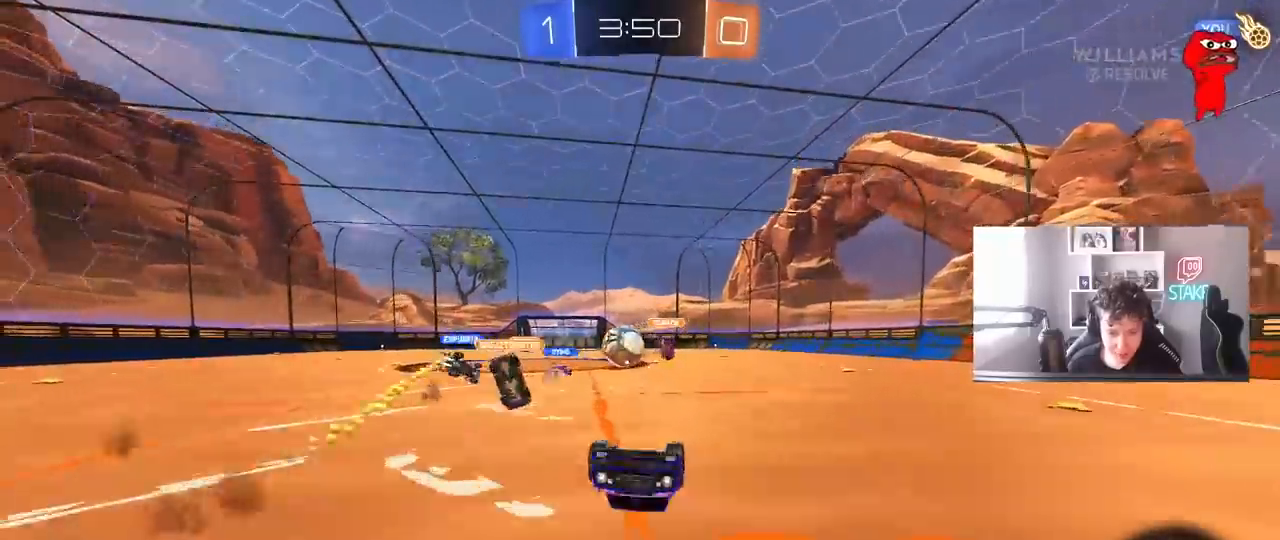
{"keys": [], "mouse": [], "mouse_move": "still", "events": [[117, "w", "up"]]}
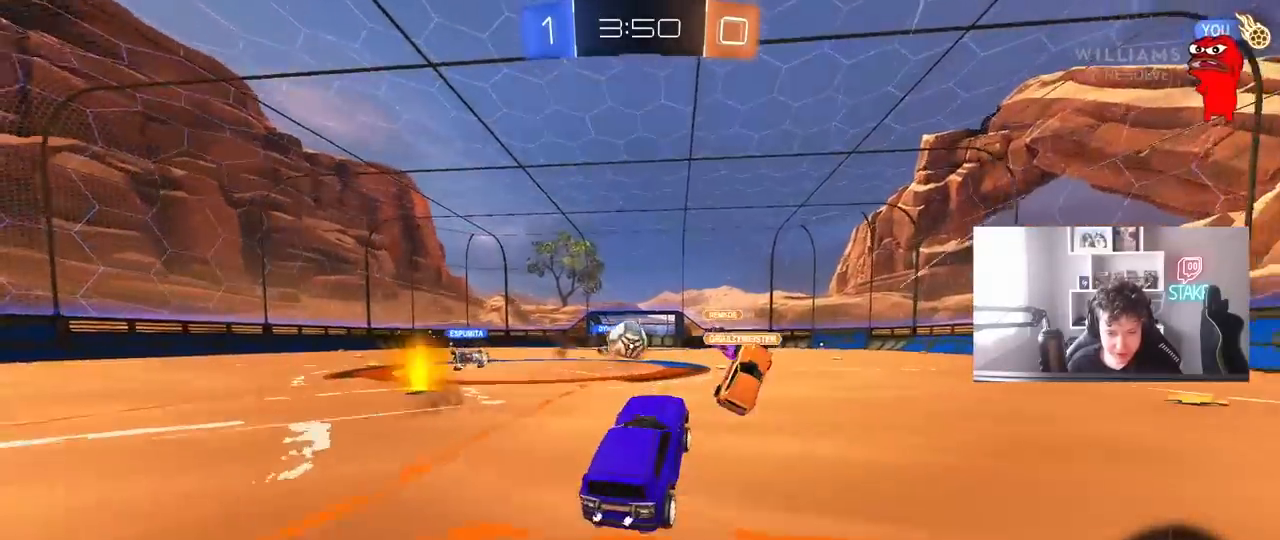
{"keys": ["w"], "mouse": [], "mouse_move": "still", "events": [[183, "w", "down"], [217, "a", "down"], [367, "a", "up"]]}
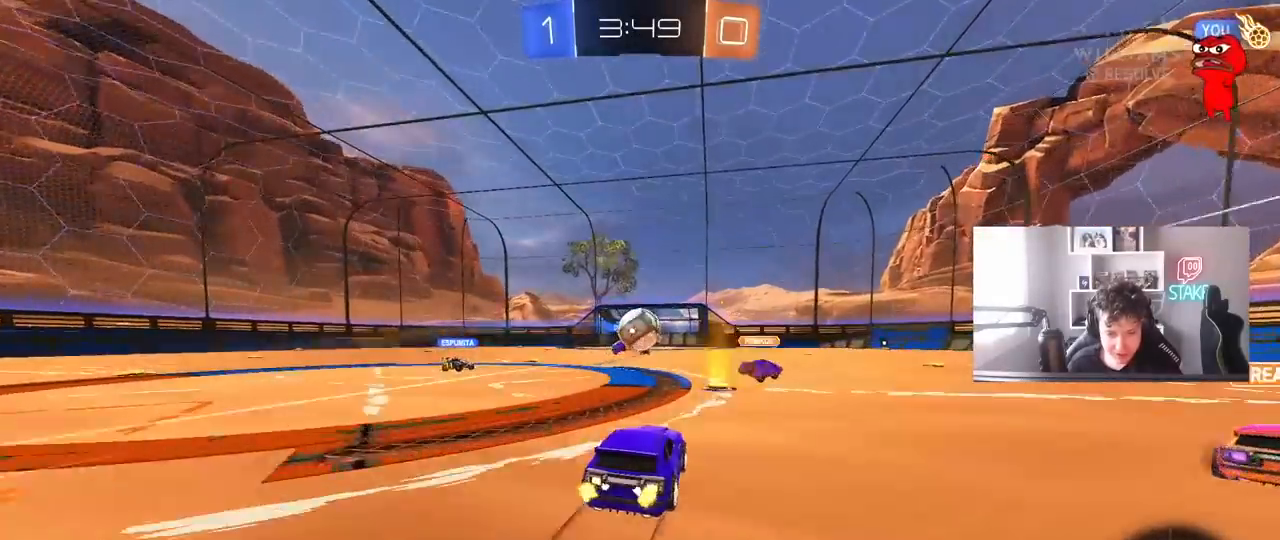
{"keys": ["w"], "mouse": [], "mouse_move": "still", "events": []}
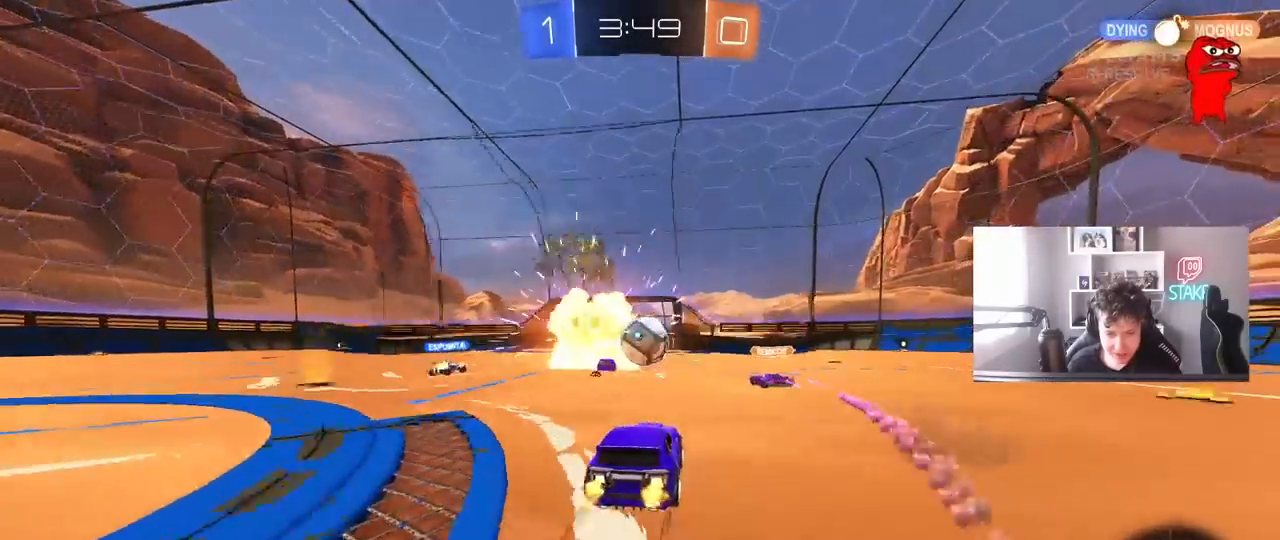
{"keys": ["a", "w"], "mouse": [], "mouse_move": "still", "events": [[117, "a", "down"], [250, "a", "up"], [350, "a", "down"]]}
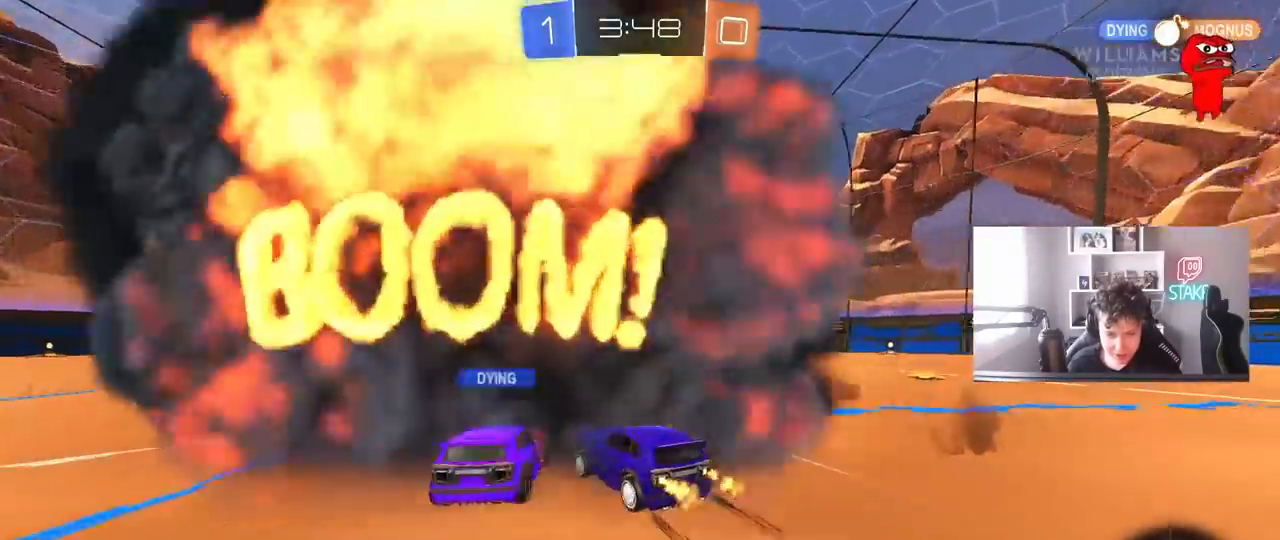
{"keys": ["a", "w"], "mouse": [], "mouse_move": "still", "events": [[83, "a", "up"], [83, "w", "up"], [133, "d", "down"], [183, "w", "down"], [217, "d", "up"], [500, "a", "down"]]}
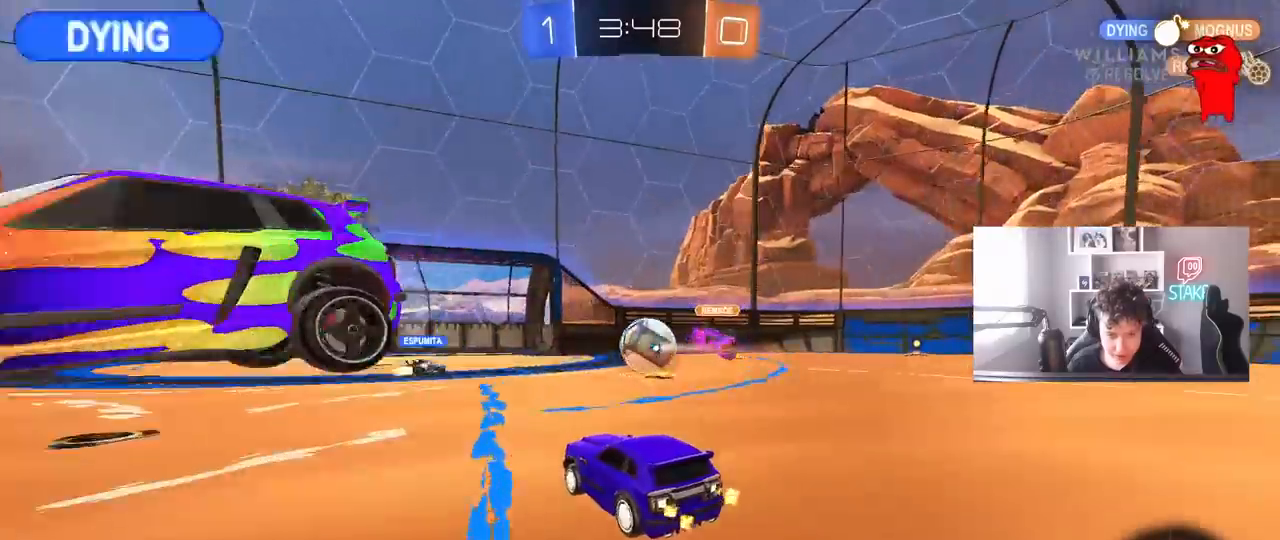
{"keys": ["a", "w"], "mouse": [], "mouse_move": "still", "events": [[100, "a", "up"], [333, "a", "down"]]}
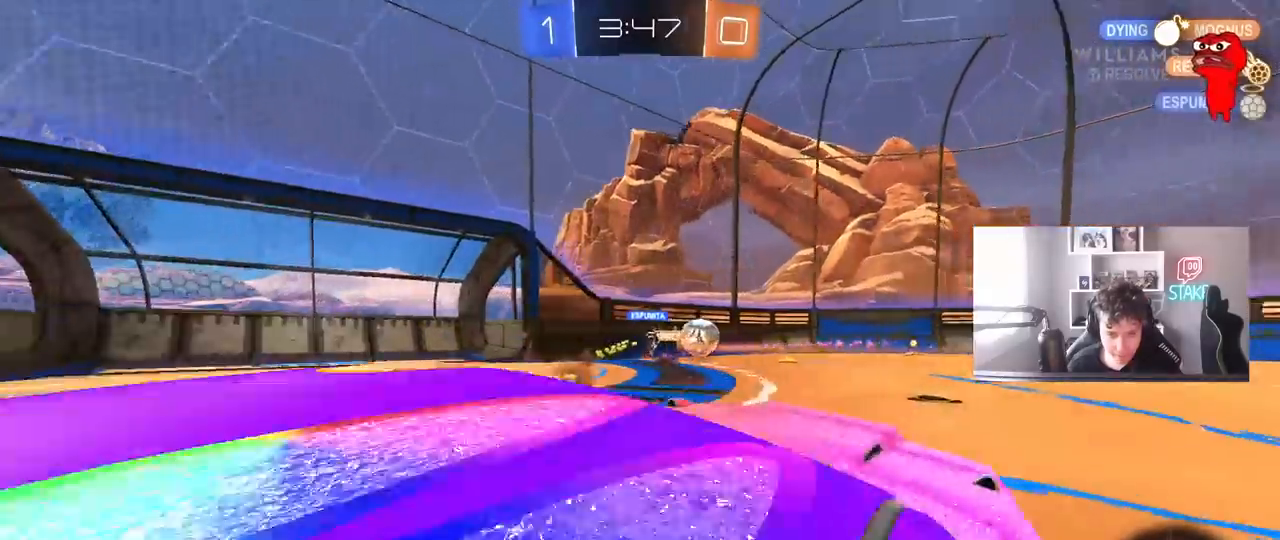
{"keys": ["a", "s", "shift", "space"], "mouse": [], "mouse_move": "up-right", "events": [[67, "mouse_left", "down"], [117, "mouse_right", "down"], [167, "shift", "down"], [183, "mouse_right", "up"], [250, "mouse_right", "down"], [300, "s", "down"], [300, "w", "up"], [350, "space", "down"], [450, "mouse_left", "up"], [450, "mouse_right", "up"]]}
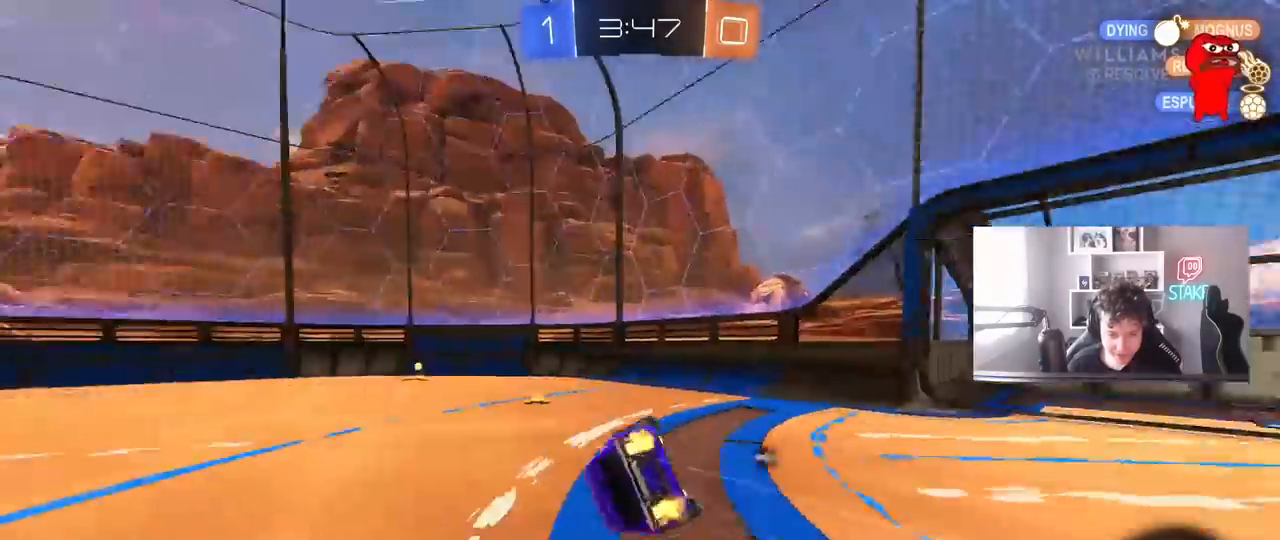
{"keys": ["a"], "mouse": ["left"], "mouse_move": "still", "events": [[33, "space", "up"], [183, "s", "up"], [267, "s", "down"], [467, "mouse_left", "down"], [467, "s", "up"], [500, "shift", "up"]]}
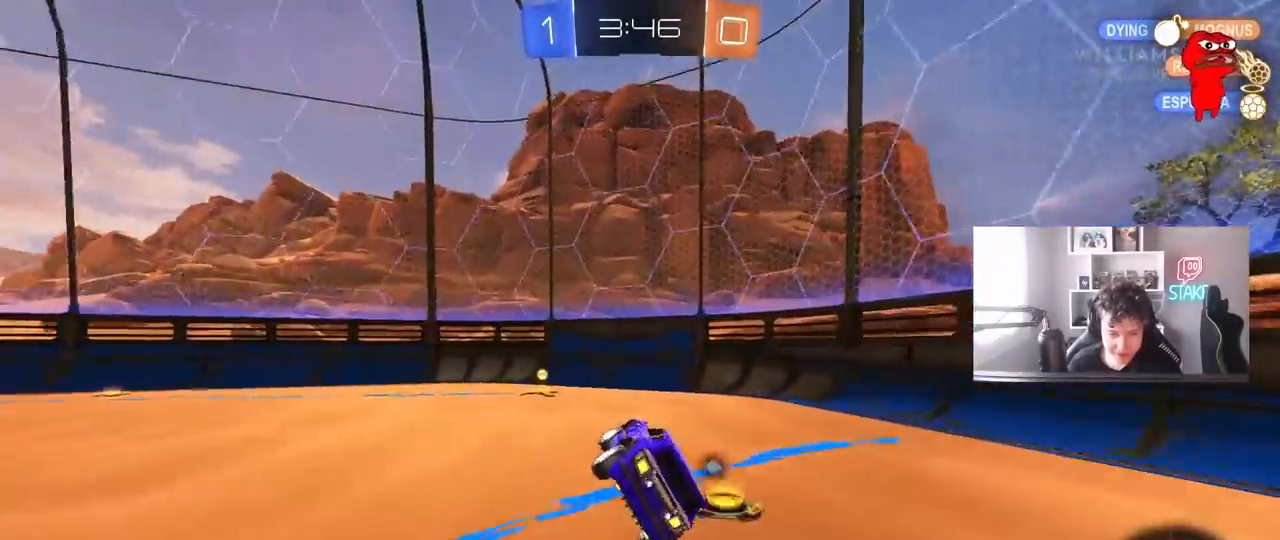
{"keys": ["a", "shift", "w"], "mouse": ["left"], "mouse_move": "still", "events": [[150, "w", "down"], [200, "a", "up"], [233, "space", "down"], [233, "w", "up"], [333, "a", "down"], [383, "w", "down"], [433, "space", "up"], [483, "shift", "down"]]}
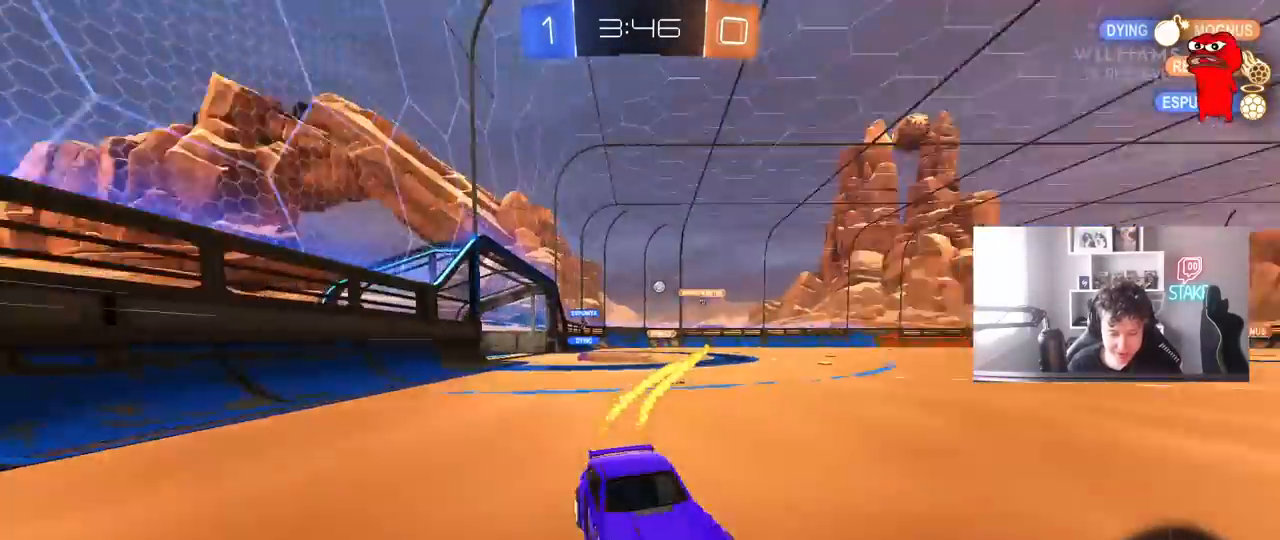
{"keys": ["a", "shift", "w"], "mouse": ["left"], "mouse_move": "still", "events": [[117, "shift", "up"], [483, "shift", "down"]]}
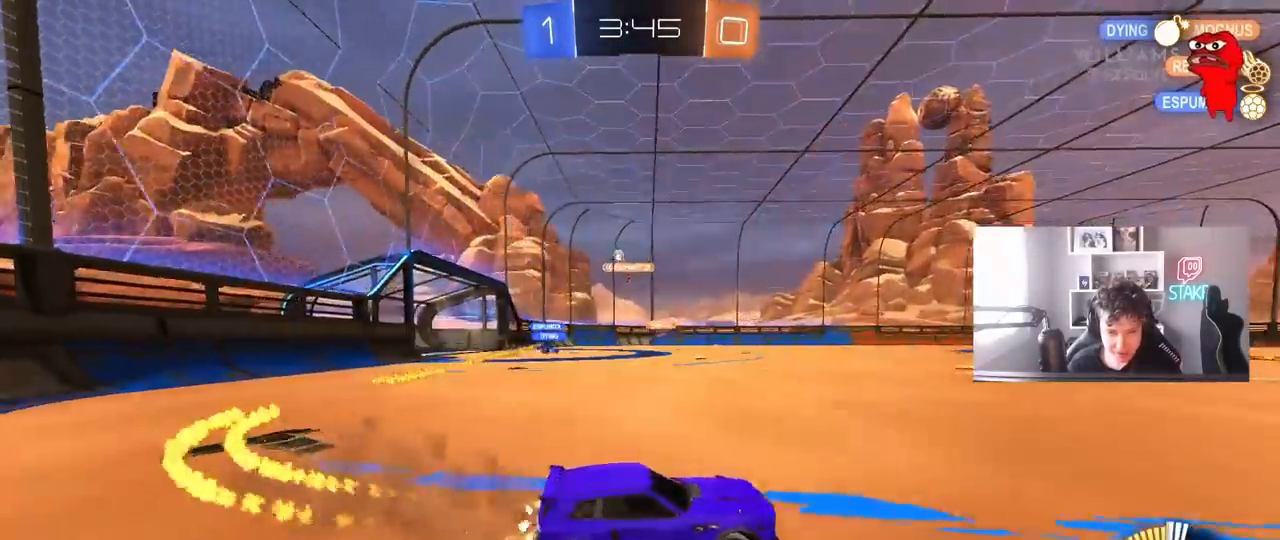
{"keys": ["a", "w"], "mouse": [], "mouse_move": "still", "events": [[83, "mouse_left", "up"], [83, "shift", "up"]]}
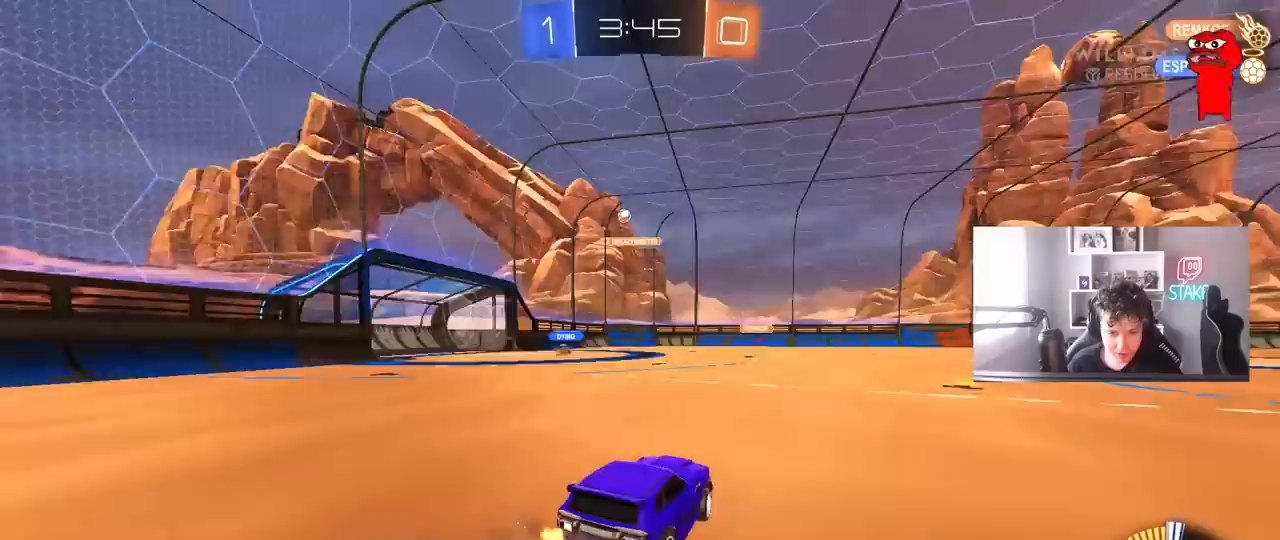
{"keys": ["a", "w"], "mouse": [], "mouse_move": "still", "events": []}
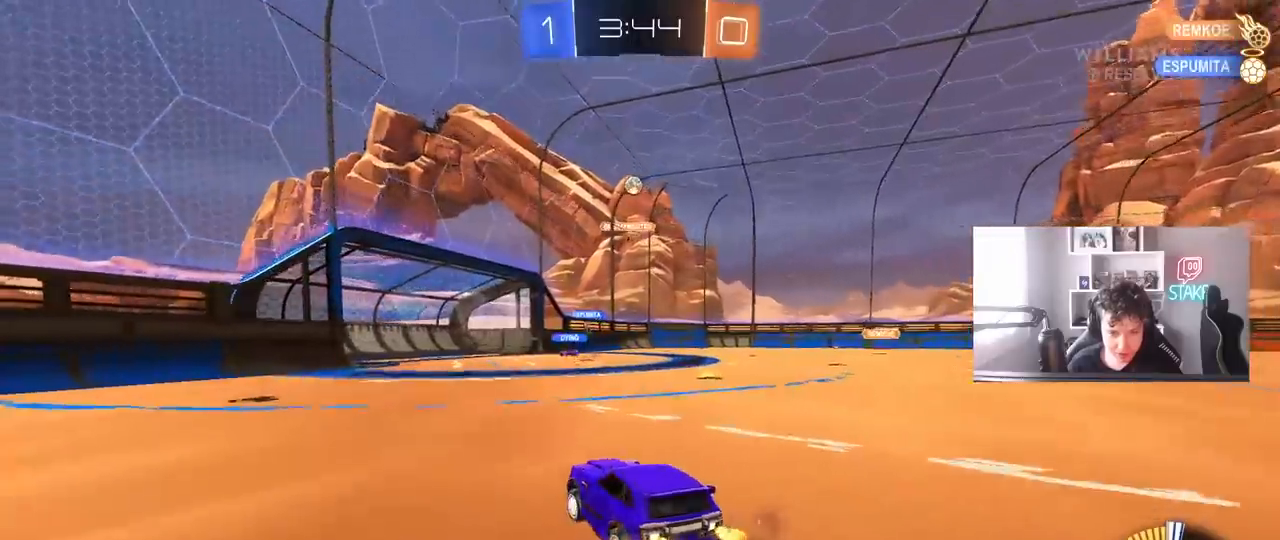
{"keys": ["w"], "mouse": [], "mouse_move": "still", "events": [[67, "a", "up"], [167, "a", "down"], [250, "shift", "down"], [300, "shift", "up"], [400, "a", "up"]]}
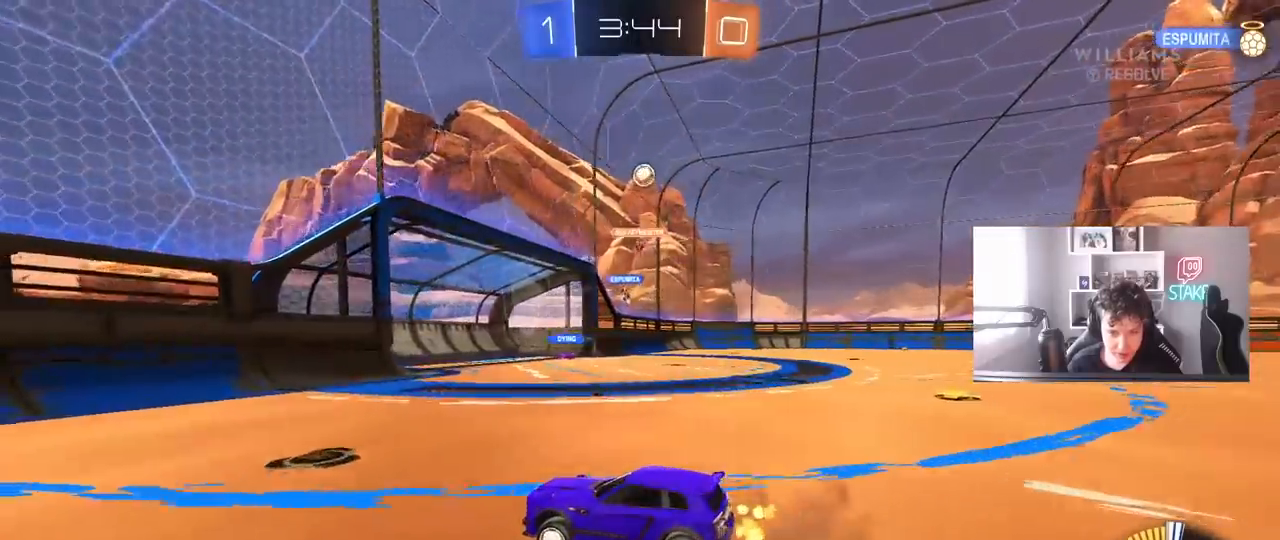
{"keys": ["a", "d", "shift", "w"], "mouse": [], "mouse_move": "still", "events": [[417, "d", "down"], [450, "shift", "down"], [500, "a", "down"]]}
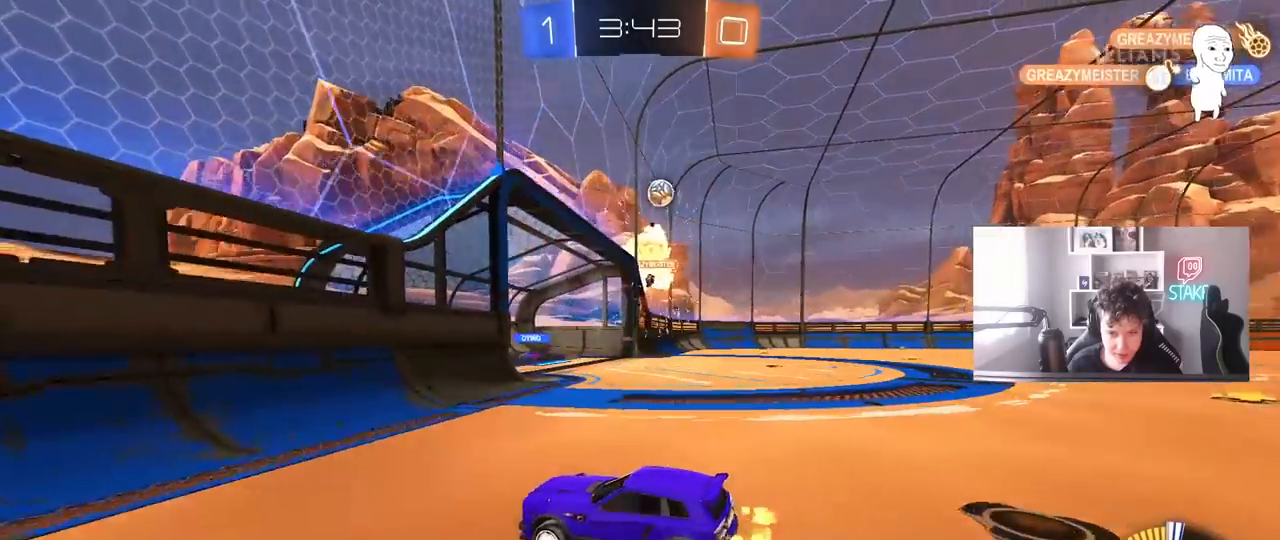
{"keys": ["a"], "mouse": [], "mouse_move": "still", "events": [[50, "a", "up"], [100, "shift", "up"], [200, "shift", "down"], [250, "shift", "up"], [383, "w", "up"], [433, "a", "down"], [433, "d", "up"]]}
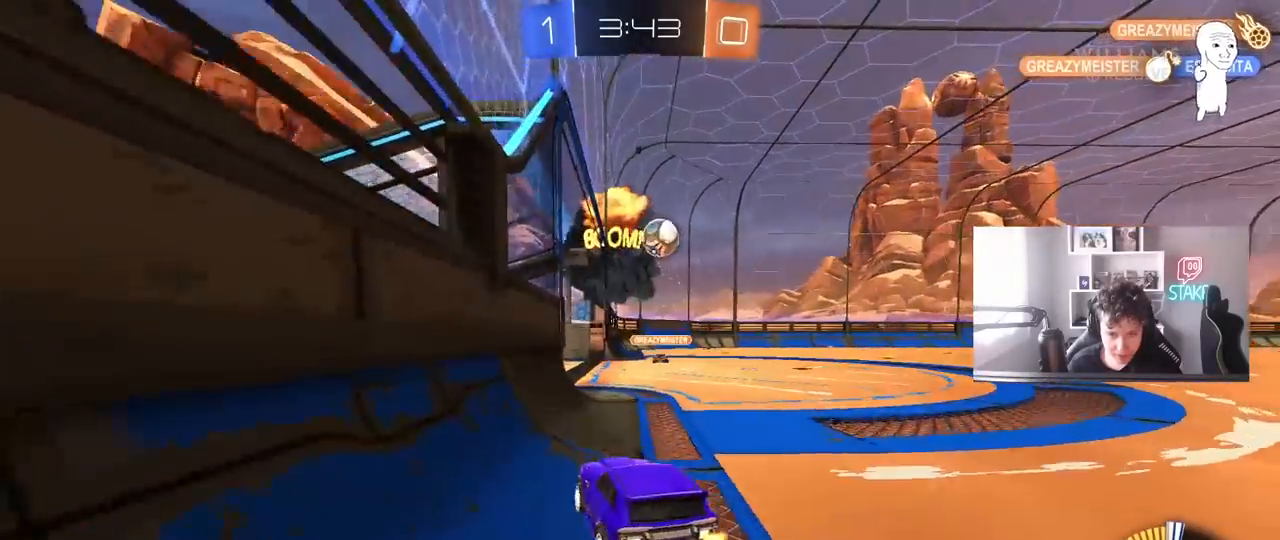
{"keys": ["a", "w"], "mouse": [], "mouse_move": "still", "events": [[17, "s", "down"], [117, "s", "up"], [250, "w", "down"], [300, "a", "up"], [450, "a", "down"]]}
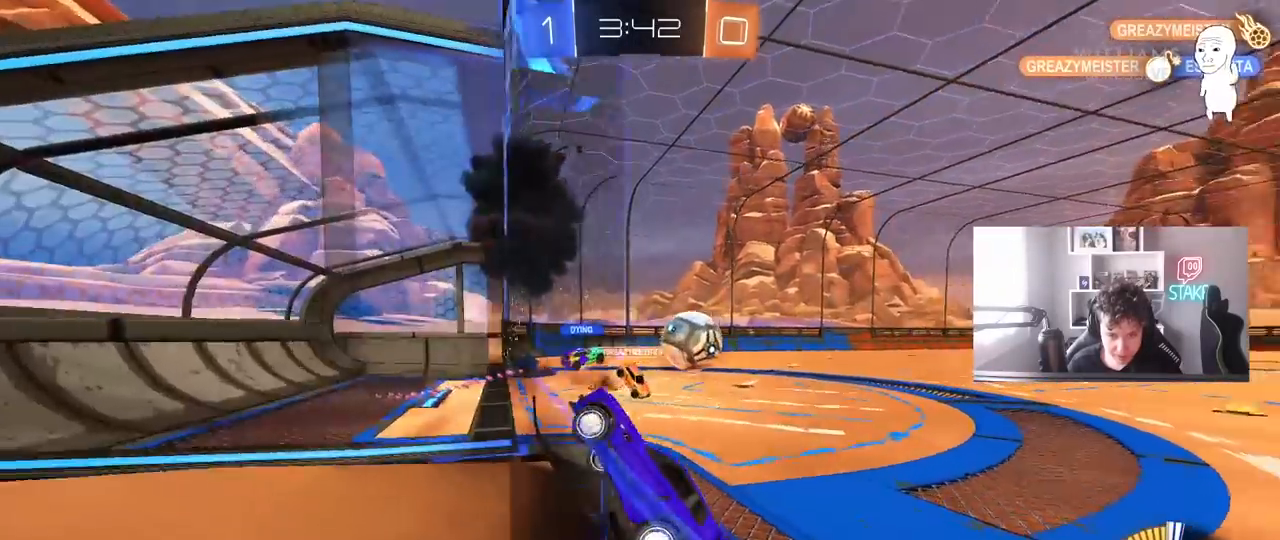
{"keys": ["a", "s"], "mouse": [], "mouse_move": "still", "events": [[83, "a", "up"], [133, "d", "down"], [267, "w", "up"], [317, "s", "down"], [467, "a", "down"], [467, "d", "up"]]}
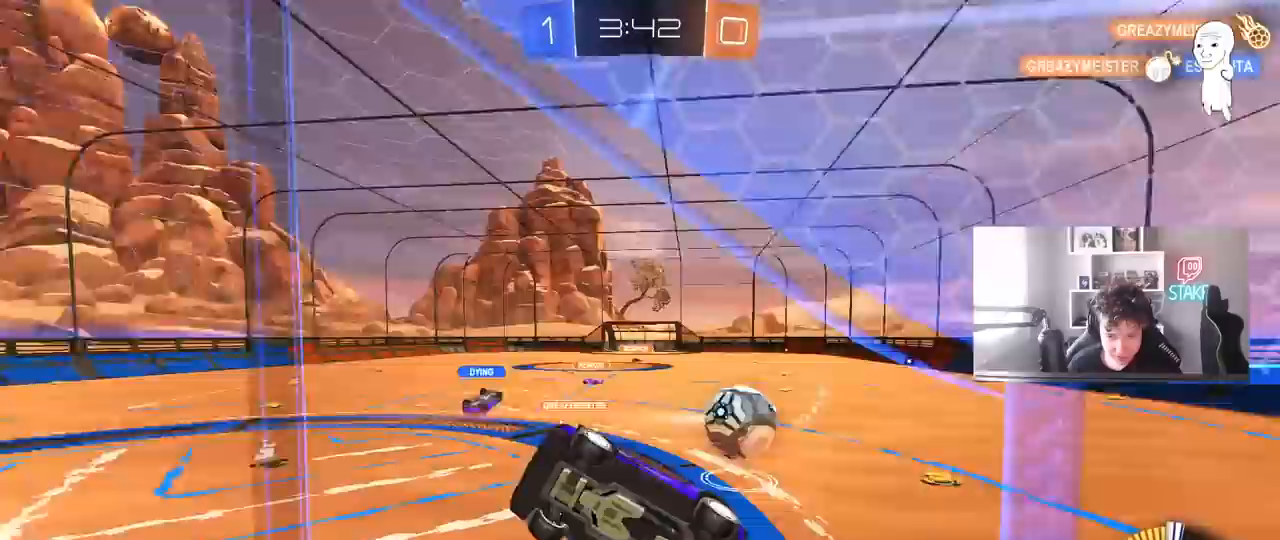
{"keys": ["s"], "mouse": [], "mouse_move": "still", "events": [[233, "a", "up"]]}
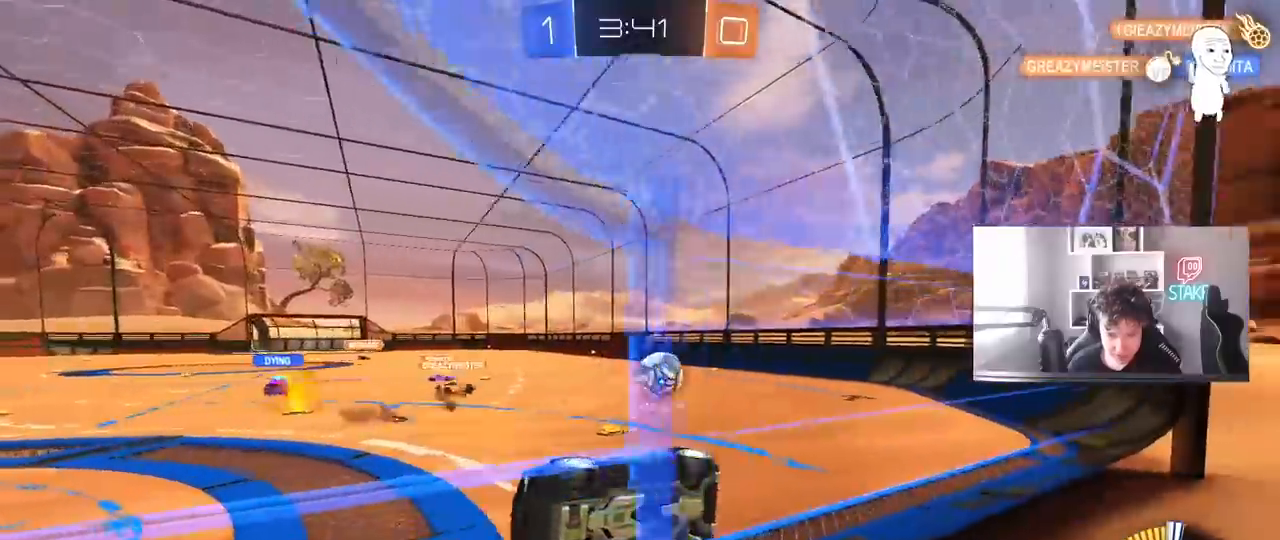
{"keys": ["w"], "mouse": ["left"], "mouse_move": "still", "events": [[17, "d", "down"], [117, "shift", "down"], [300, "s", "up"], [300, "shift", "up"], [350, "d", "up"], [400, "w", "down"], [450, "mouse_left", "down"]]}
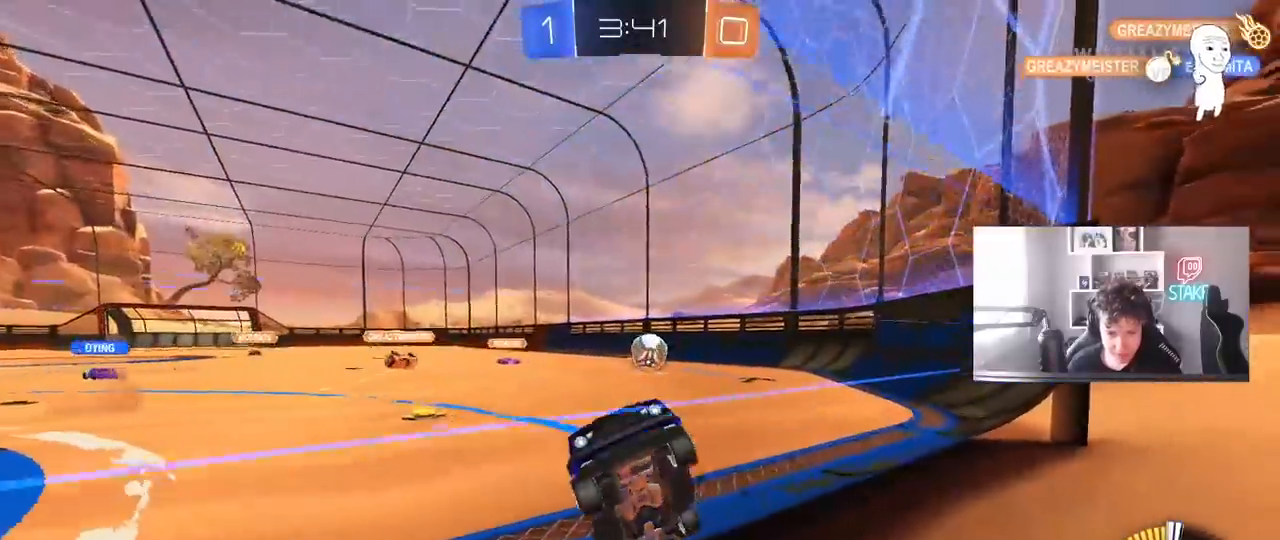
{"keys": ["w"], "mouse": [], "mouse_move": "still", "events": [[33, "a", "down"], [133, "mouse_left", "up"], [367, "a", "up"]]}
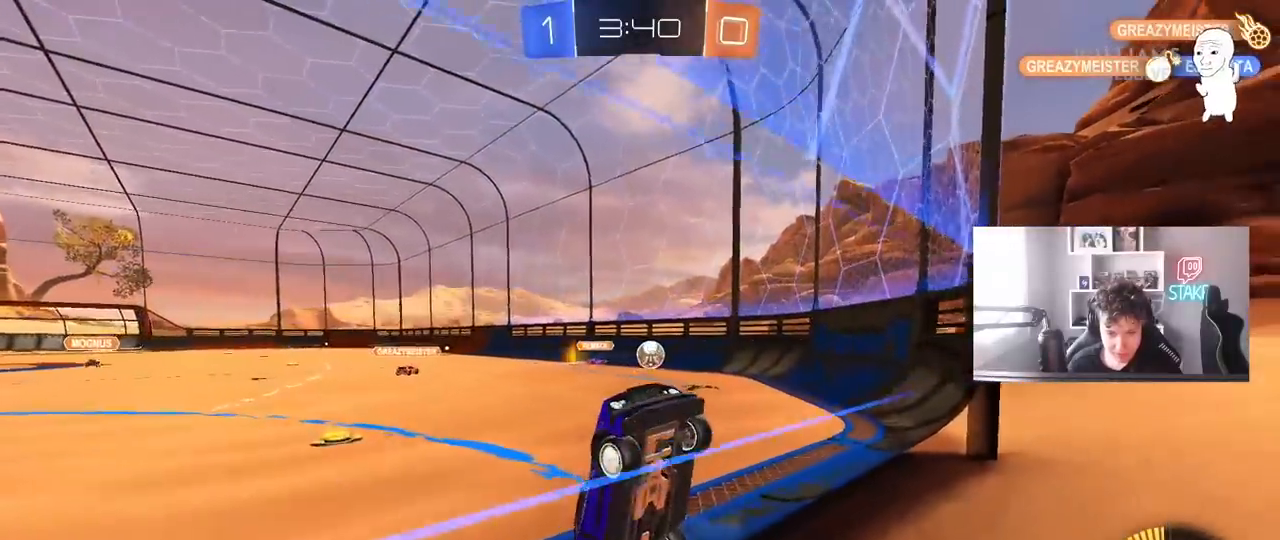
{"keys": ["a", "w"], "mouse": [], "mouse_move": "still", "events": [[433, "a", "down"]]}
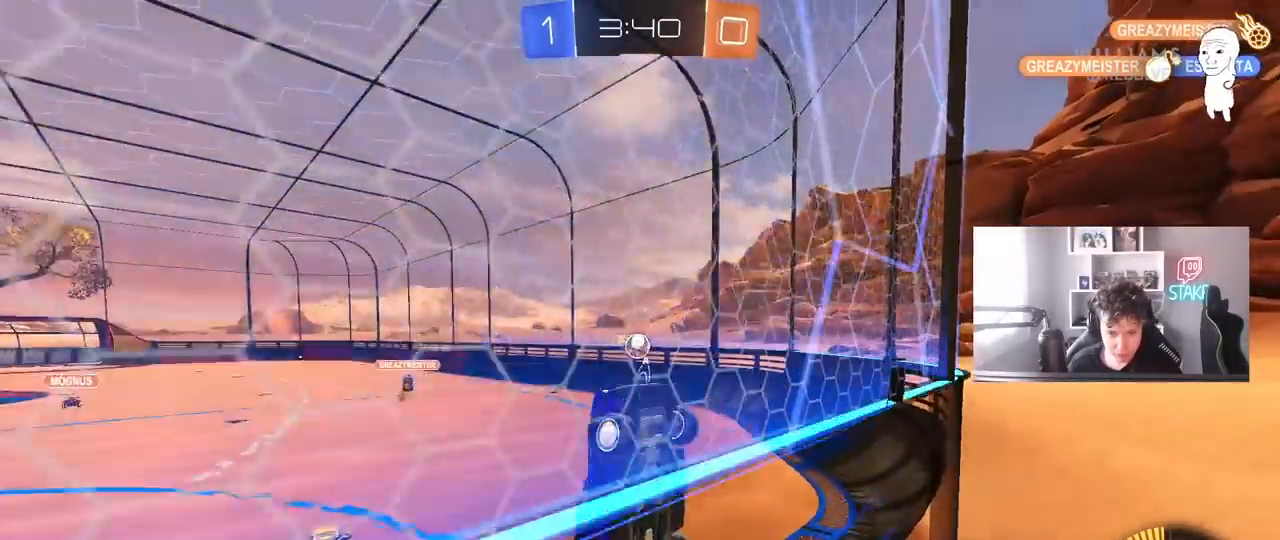
{"keys": ["d"], "mouse": [], "mouse_move": "still", "events": [[167, "a", "up"], [300, "d", "down"], [433, "w", "up"]]}
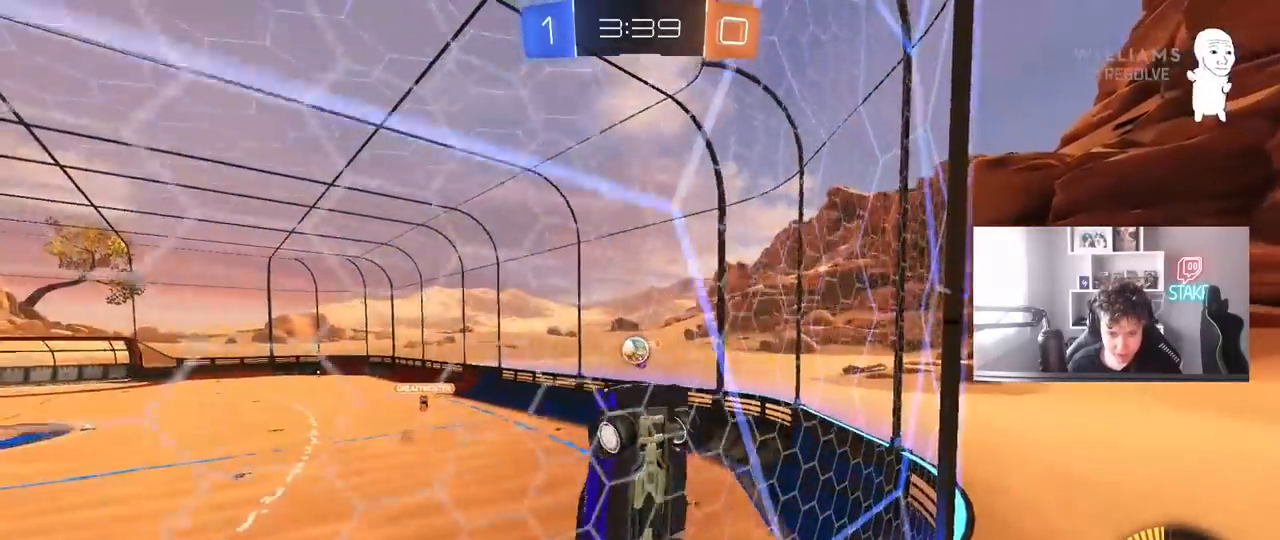
{"keys": ["w"], "mouse": [], "mouse_move": "still", "events": [[33, "s", "down"], [133, "d", "up"], [183, "s", "up"], [267, "d", "down"], [267, "w", "down"], [417, "d", "up"]]}
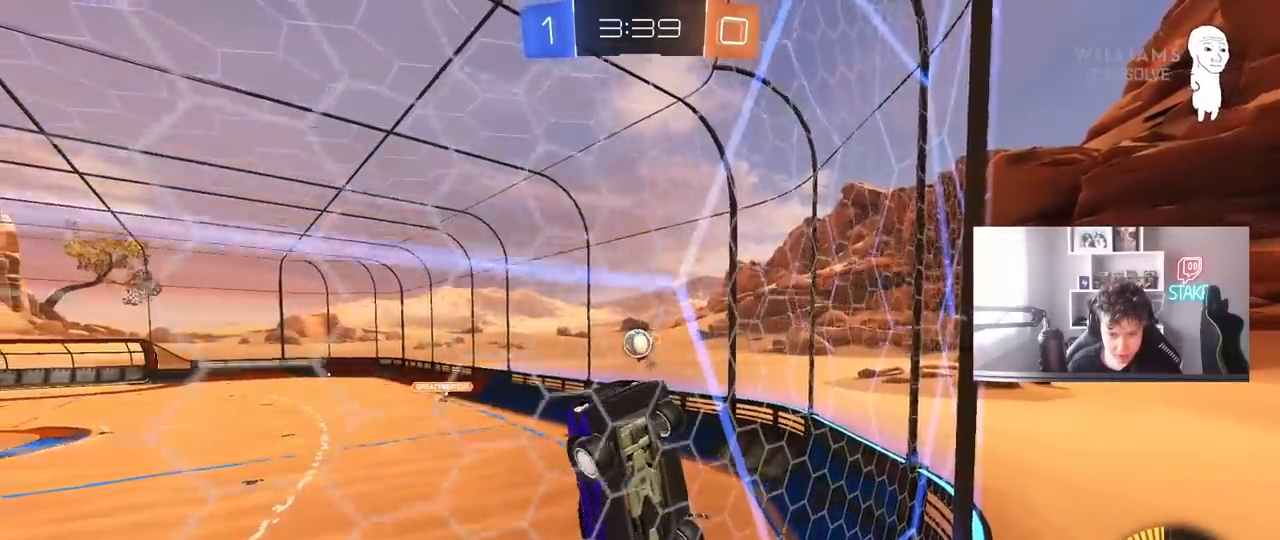
{"keys": ["d"], "mouse": [], "mouse_move": "still", "events": [[283, "w", "up"], [383, "s", "down"], [467, "d", "down"], [467, "s", "up"]]}
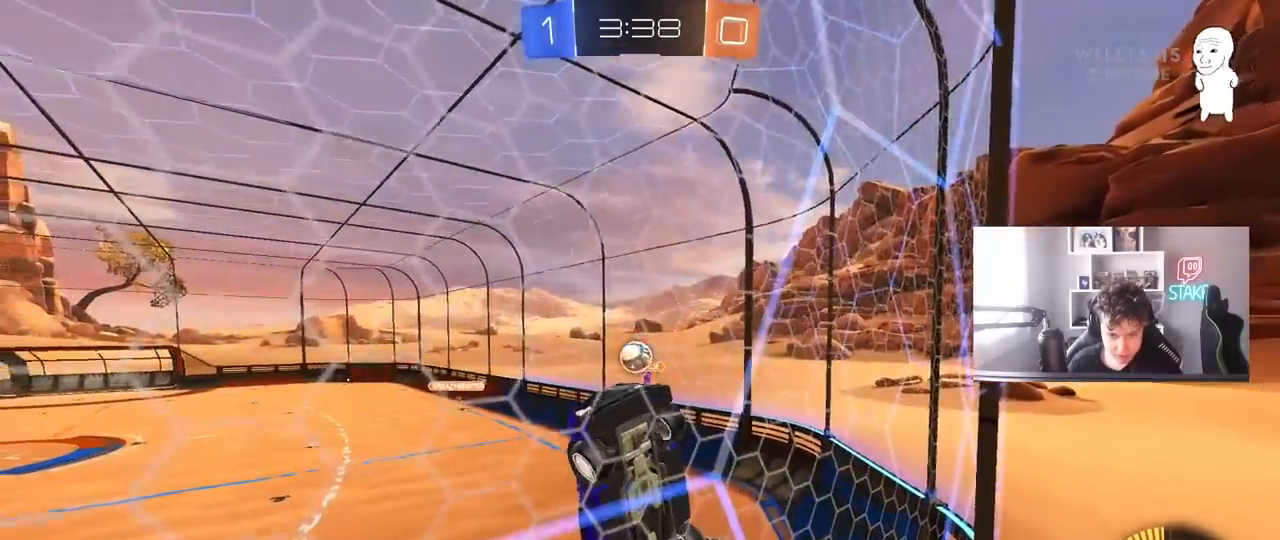
{"keys": ["d", "shift", "w"], "mouse": [], "mouse_move": "still", "events": [[117, "w", "down"], [167, "shift", "down"], [350, "shift", "up"], [483, "shift", "down"]]}
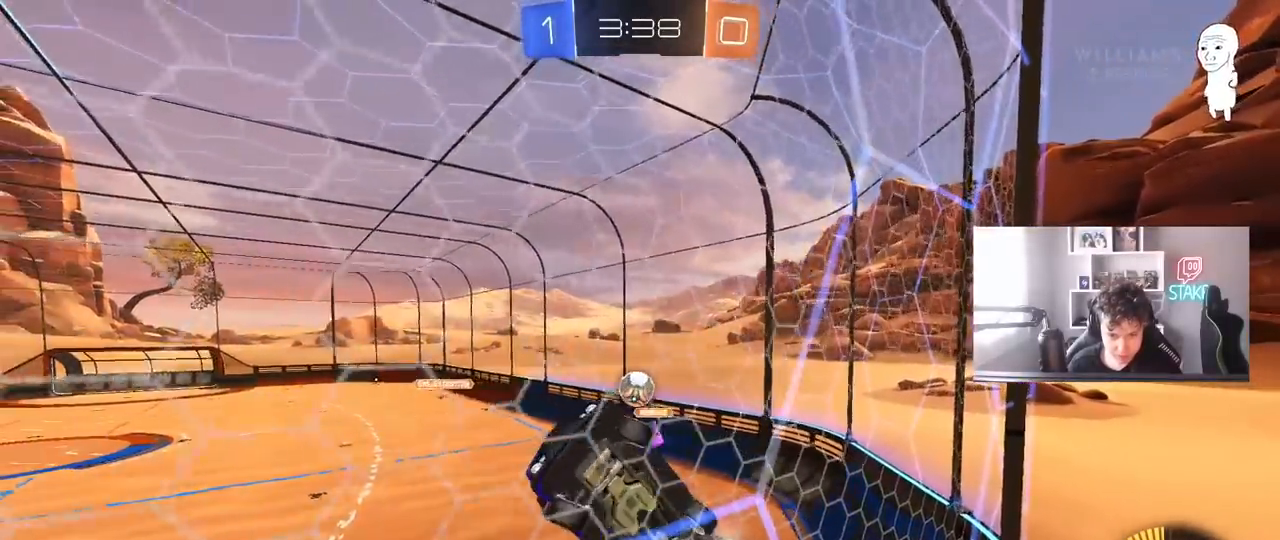
{"keys": ["d", "s"], "mouse": [], "mouse_move": "still", "events": [[183, "shift", "up"], [467, "w", "up"], [500, "s", "down"]]}